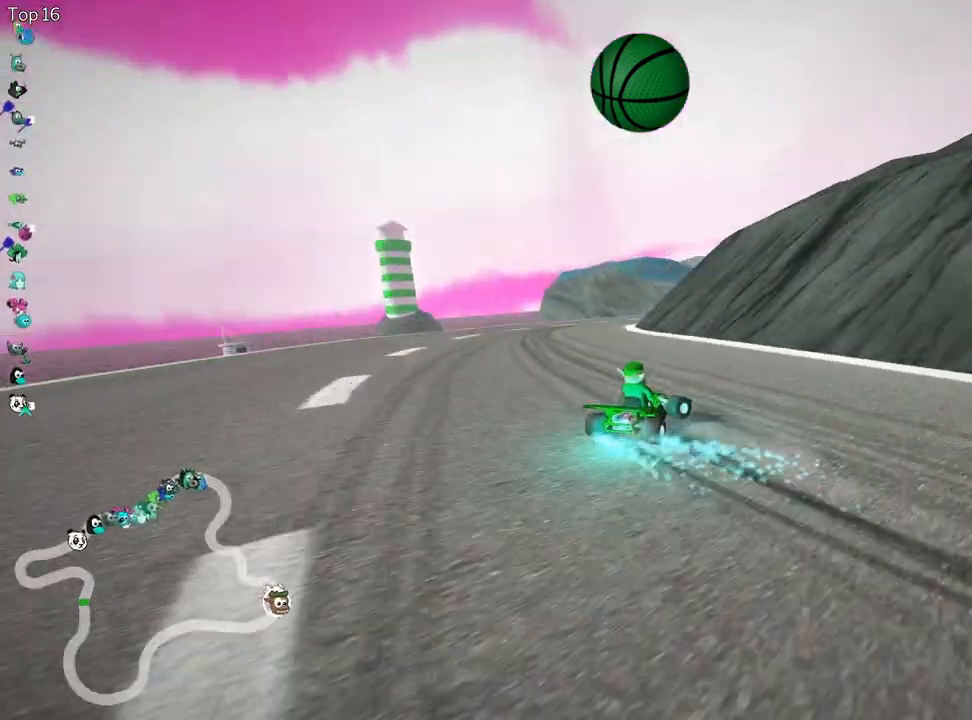
Gameplay with keyboard; each line is a JSON object with the keys held at the frame after it. "events" lists presses ("down") and releases ("up") of "down", "fire", "left", "look", "nitro", "right", "skid" and "up" between this image and that frame as [ms after this image, input, new state], when the widget could be followed in between. No other keys are recorded. Mouse input is not recorded. Key names are as the overlay labels them; some are game actions (e.g. jump) rather than physical keys.
{"keys": ["right", "skid", "up"], "events": [[33, "nitro", "up"], [117, "left", "down"], [183, "right", "up"], [333, "left", "up"], [383, "right", "down"]]}
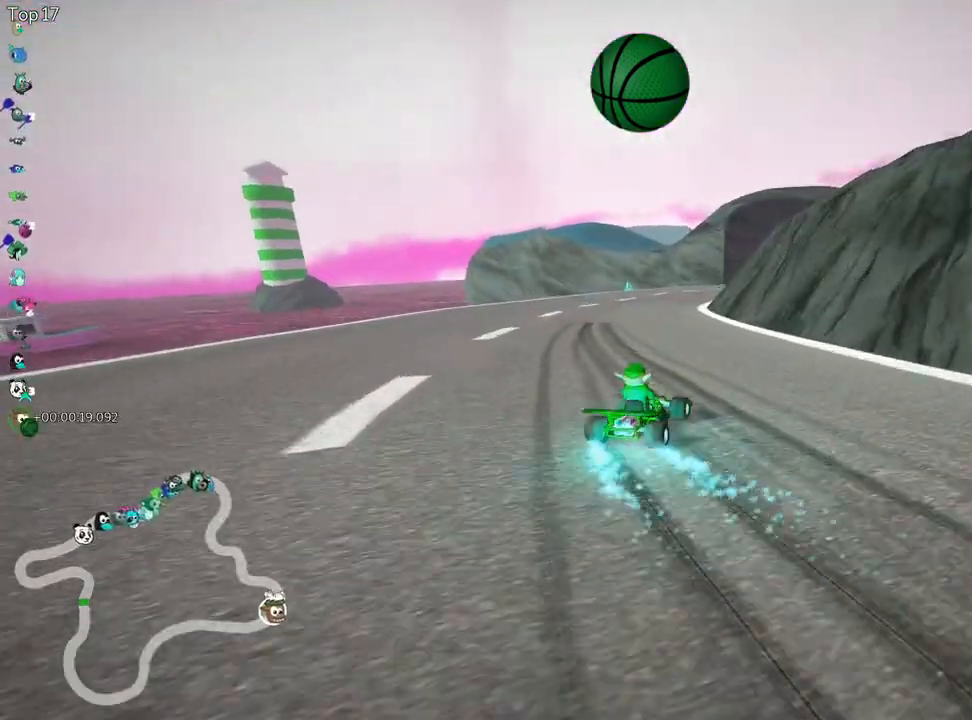
{"keys": ["left", "skid", "up"], "events": [[100, "right", "up"], [117, "left", "down"]]}
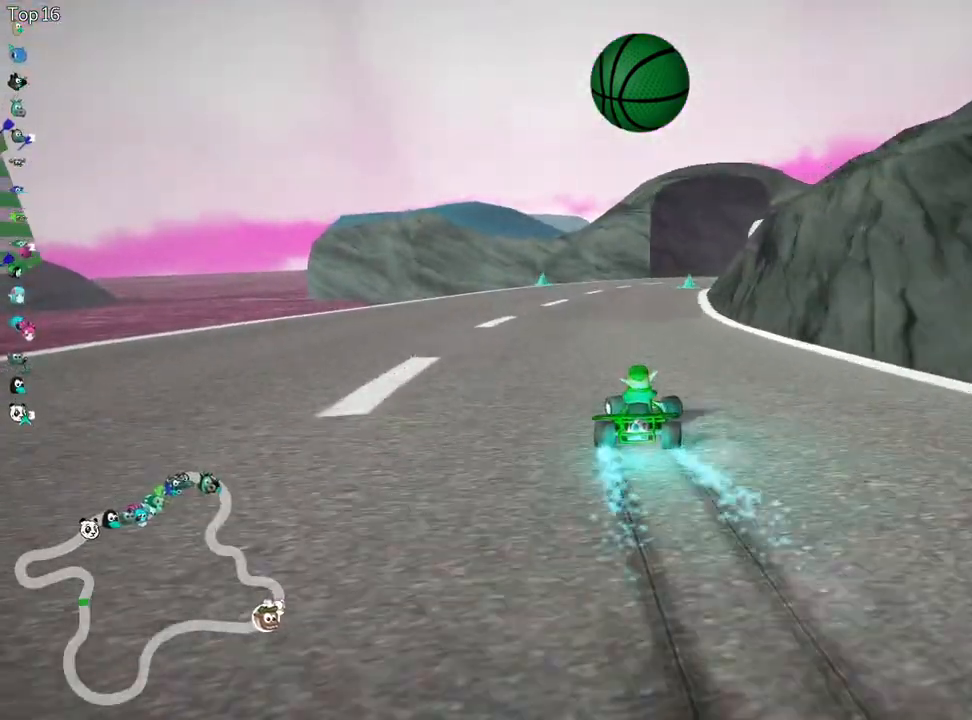
{"keys": ["left", "skid", "up"], "events": [[267, "left", "up"], [350, "left", "down"]]}
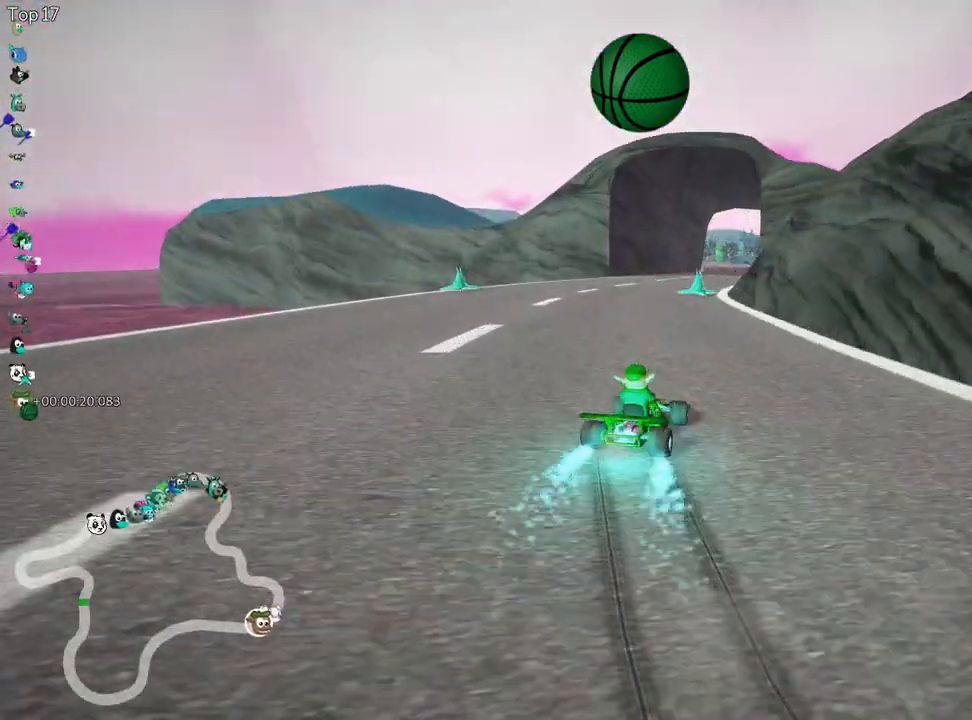
{"keys": ["up"], "events": [[300, "skid", "up"], [367, "left", "up"]]}
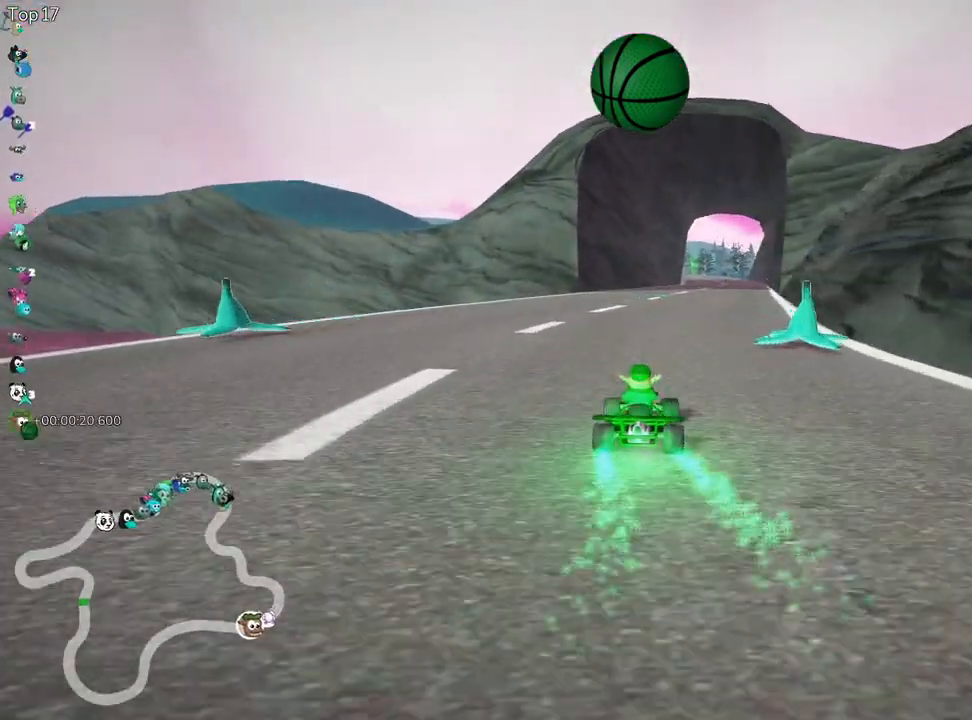
{"keys": ["up"], "events": [[267, "right", "down"], [417, "right", "up"]]}
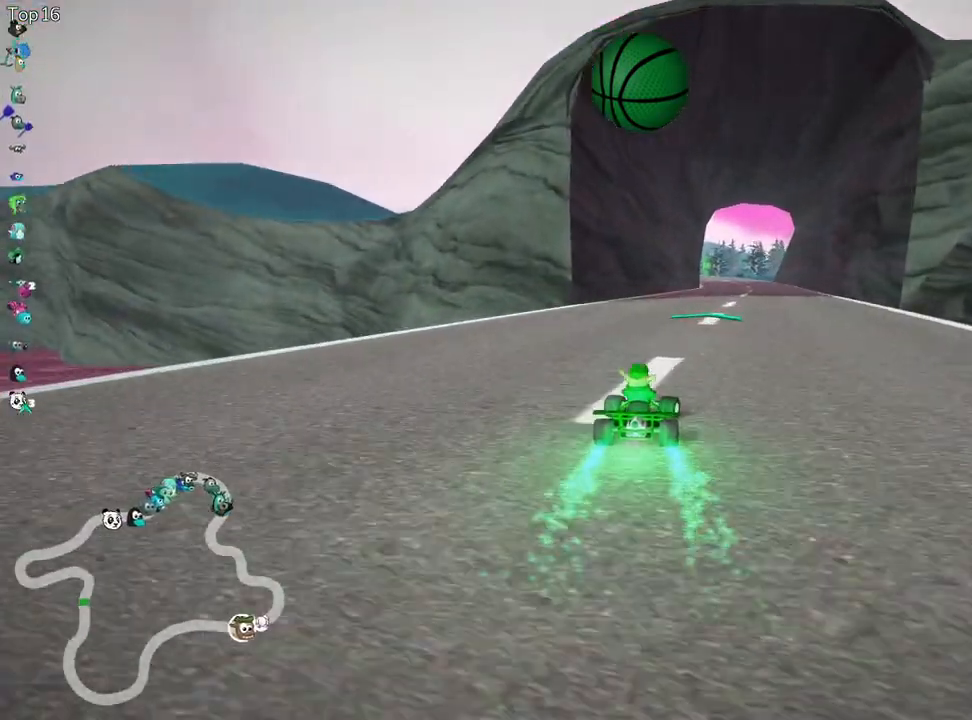
{"keys": ["up"], "events": [[250, "right", "down"], [383, "right", "up"]]}
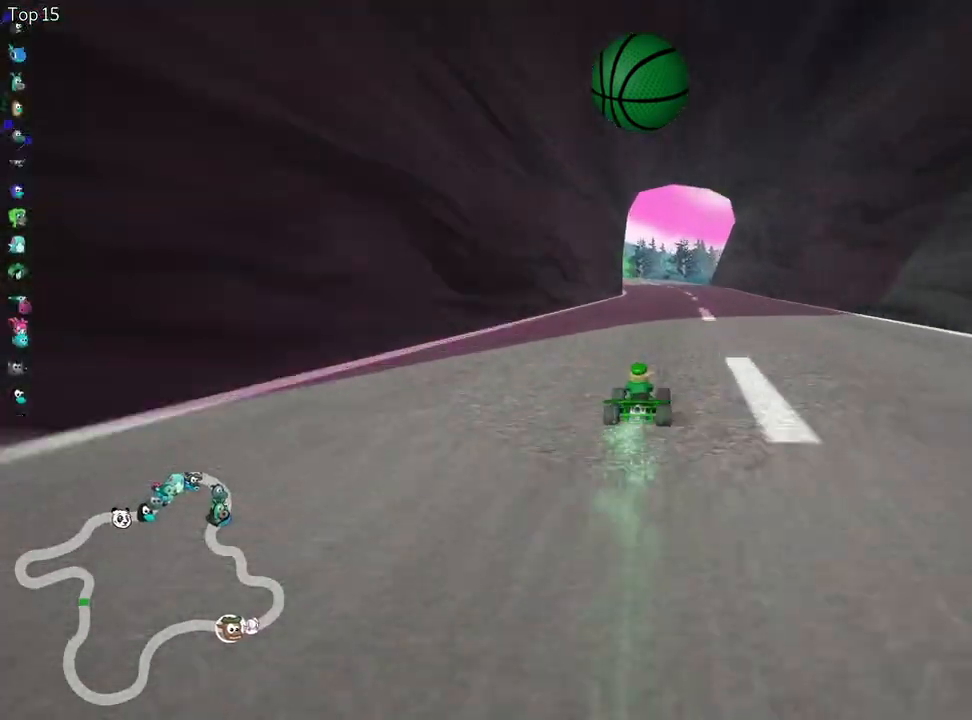
{"keys": ["up"], "events": [[233, "right", "down"], [417, "right", "up"]]}
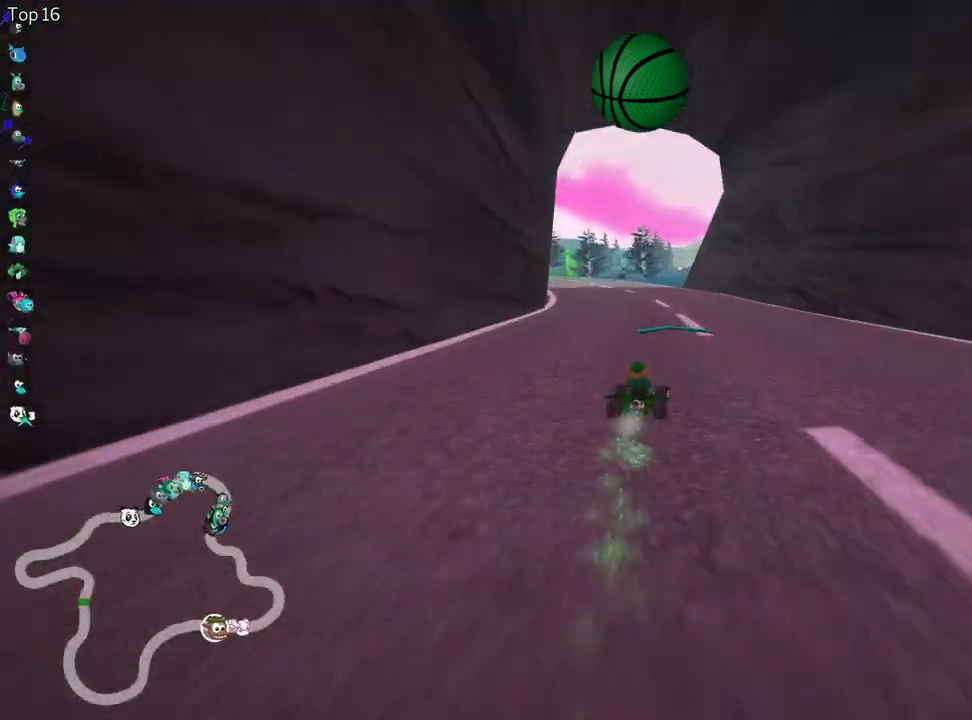
{"keys": ["skid", "up"], "events": [[33, "left", "down"], [67, "skid", "down"], [200, "left", "up"]]}
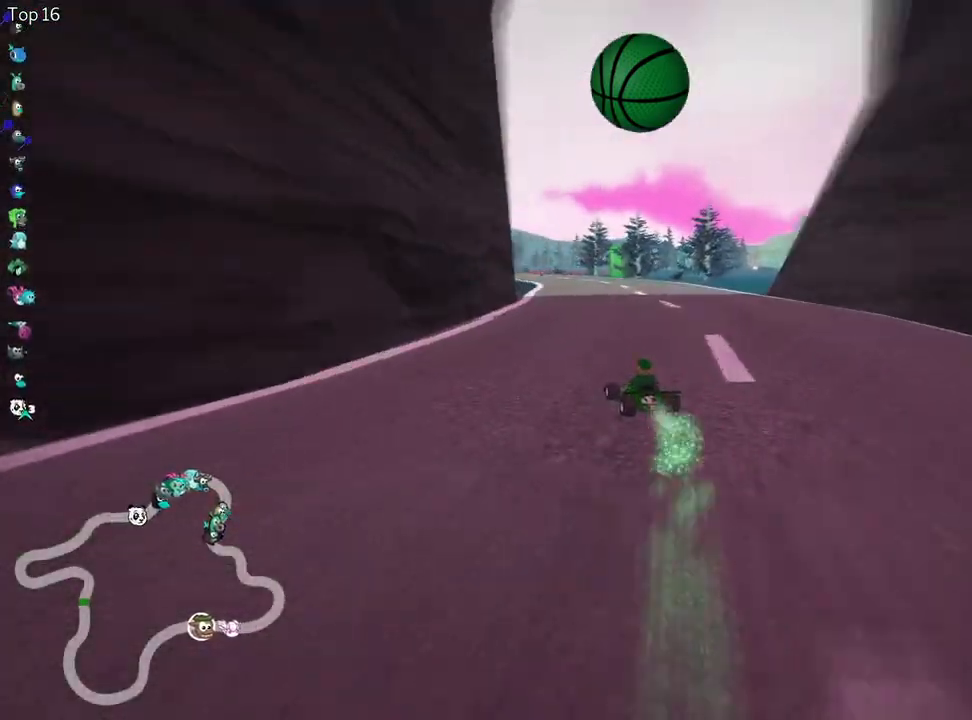
{"keys": ["right", "skid", "up"], "events": [[100, "right", "down"]]}
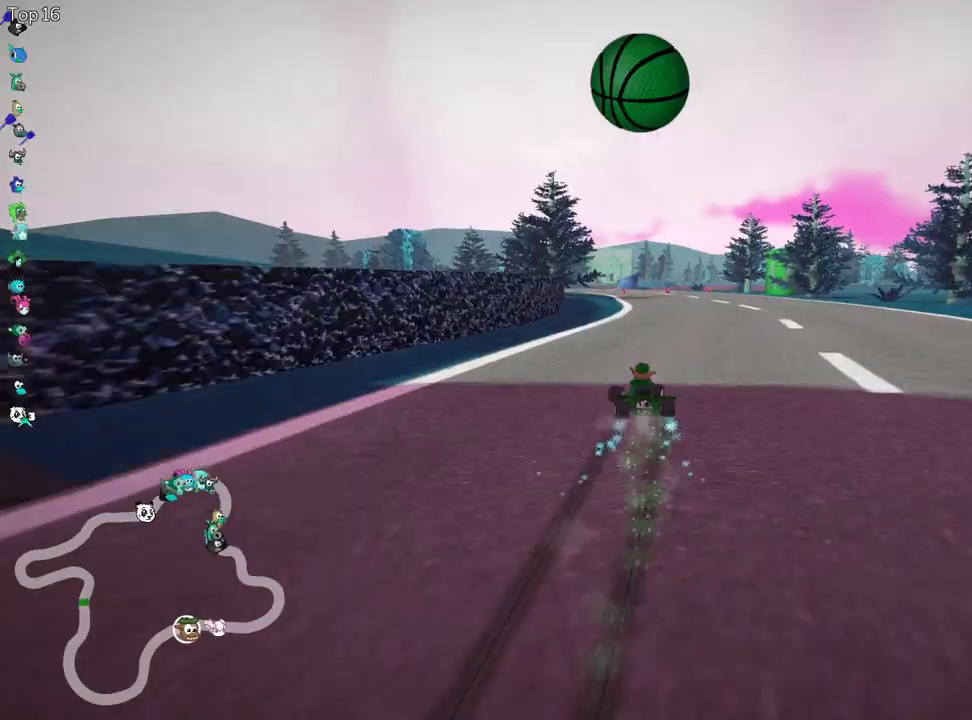
{"keys": ["right", "skid", "up"], "events": [[283, "right", "up"], [383, "right", "down"]]}
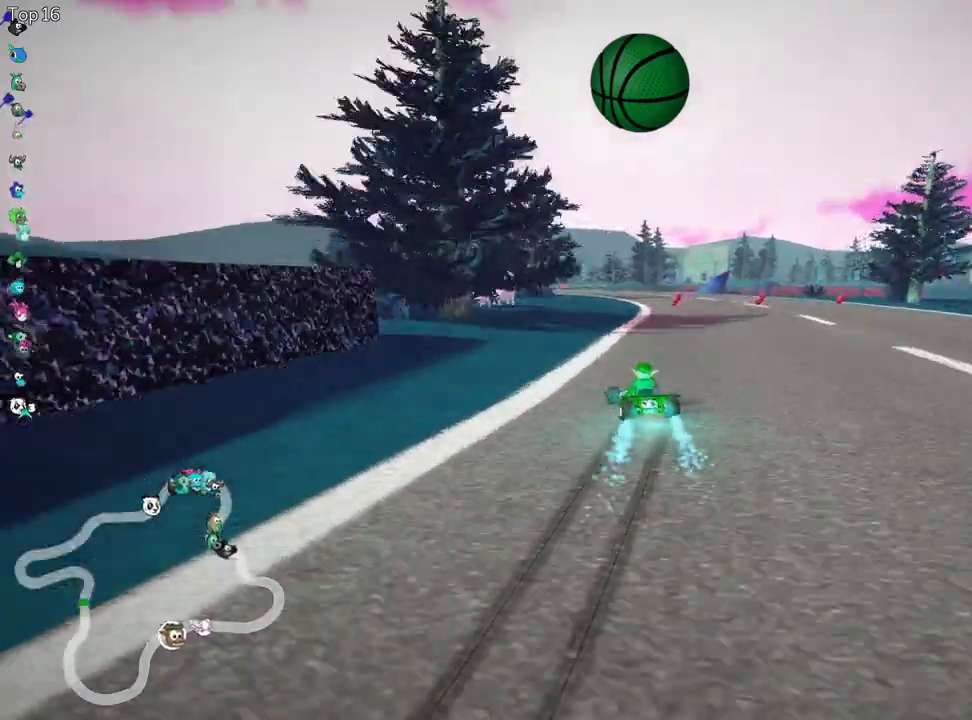
{"keys": ["left", "up"], "events": [[217, "skid", "up"], [300, "right", "up"], [383, "left", "down"]]}
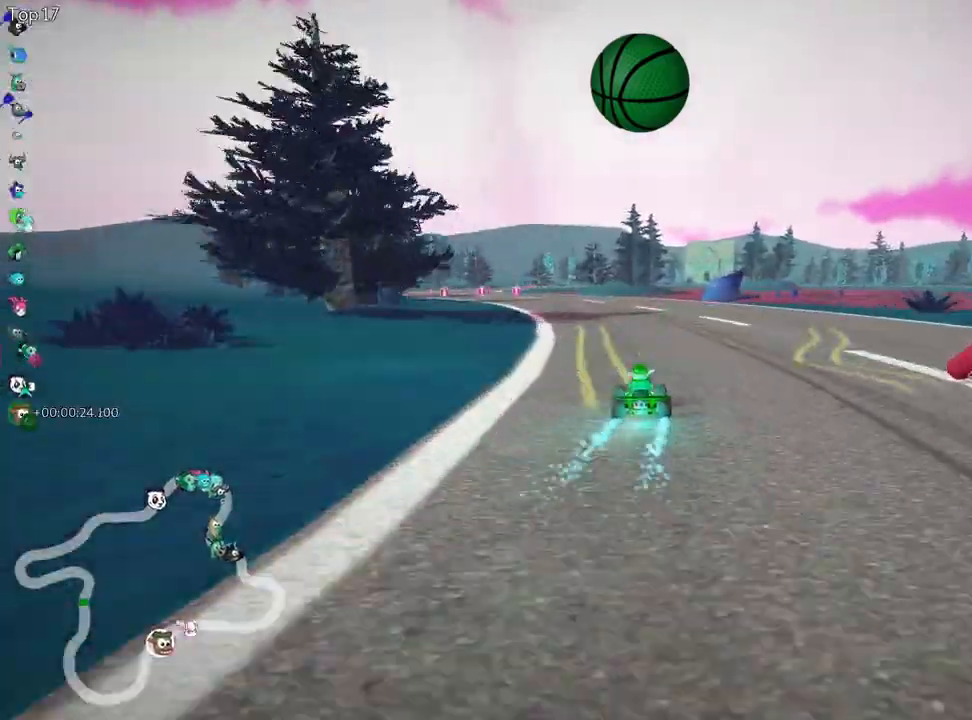
{"keys": ["up"], "events": [[83, "nitro", "down"], [250, "nitro", "up"], [317, "left", "up"]]}
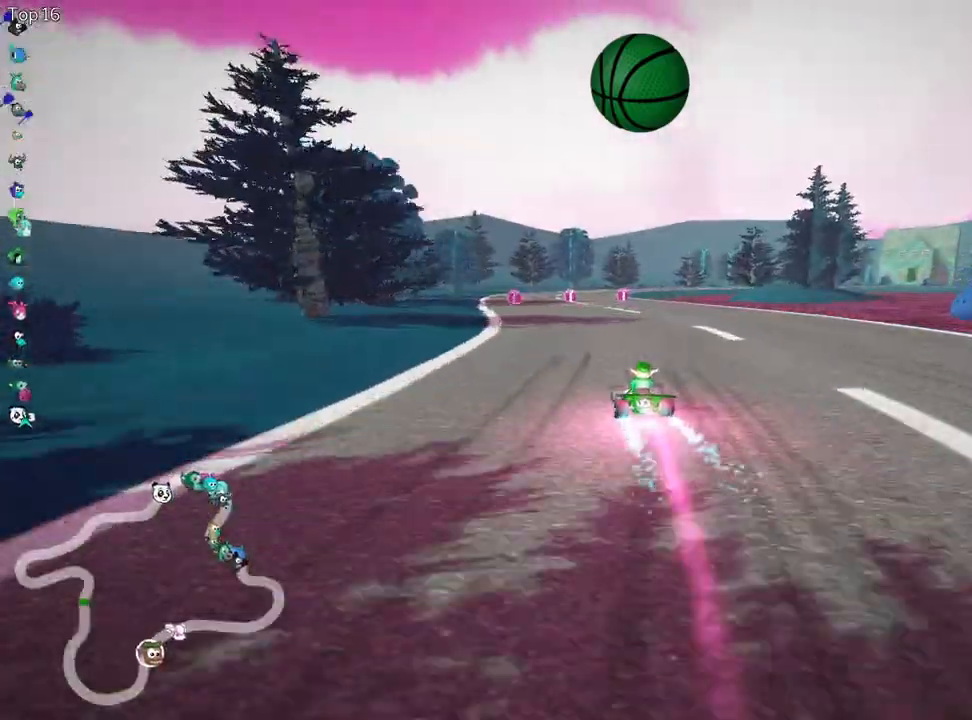
{"keys": ["right", "skid", "up"], "events": [[183, "left", "down"], [383, "left", "up"], [433, "skid", "down"], [467, "right", "down"]]}
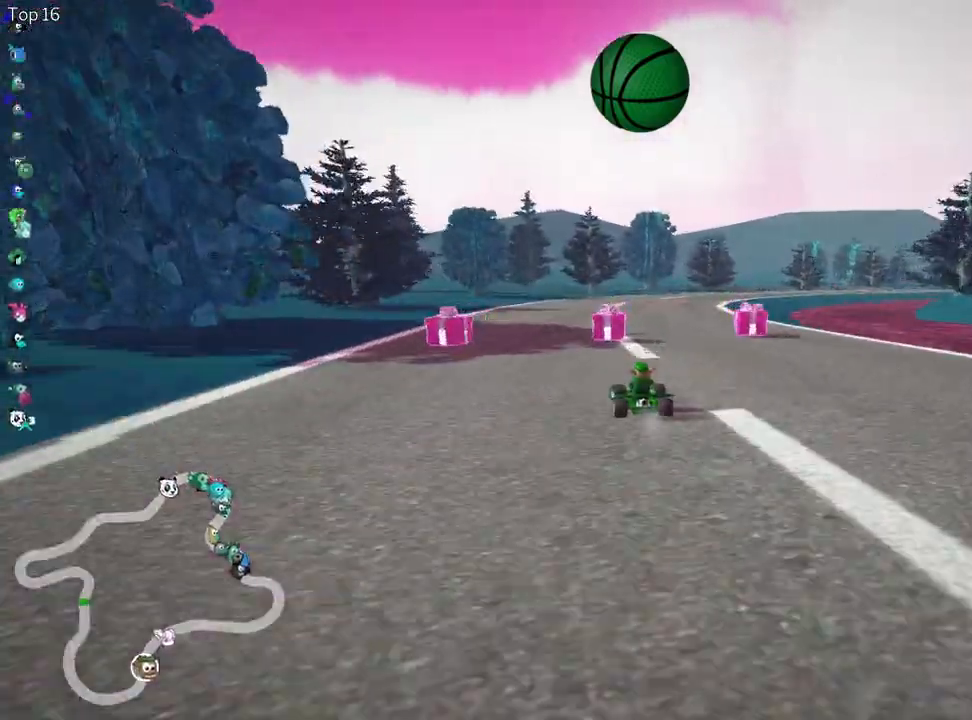
{"keys": ["right", "skid", "up"], "events": []}
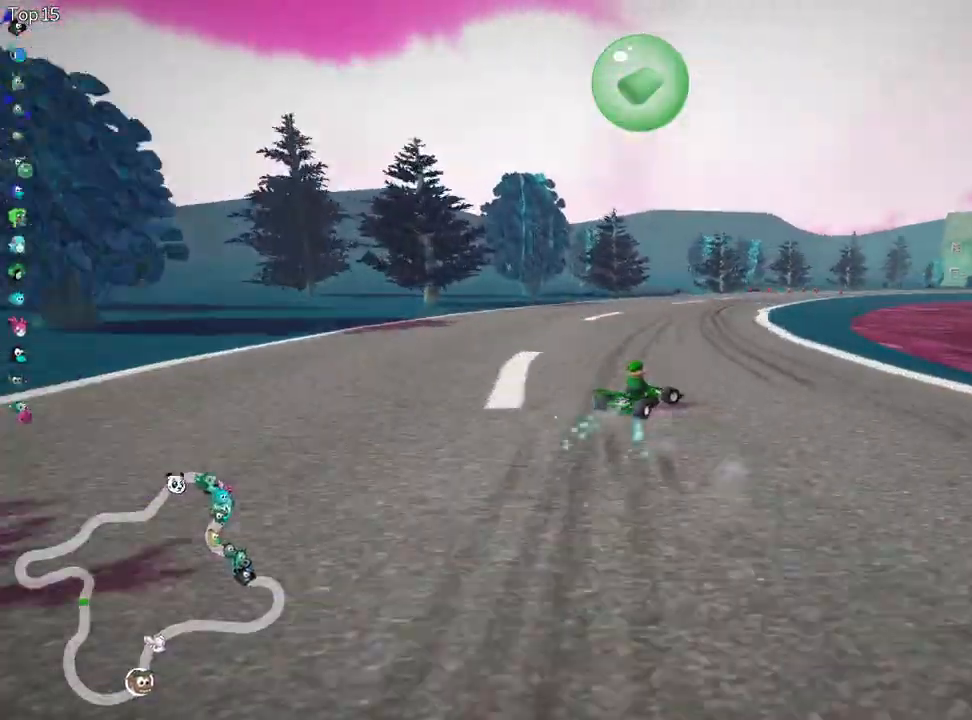
{"keys": ["skid", "up"], "events": [[483, "right", "up"]]}
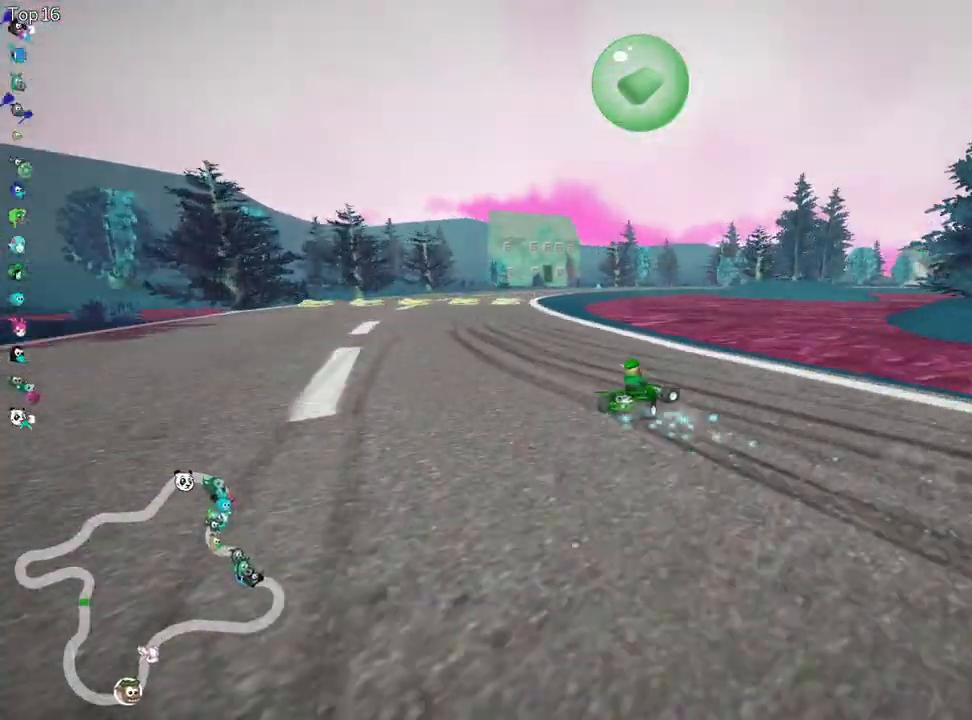
{"keys": ["left", "skid", "up"], "events": [[33, "left", "down"], [200, "fire", "down"], [317, "fire", "up"]]}
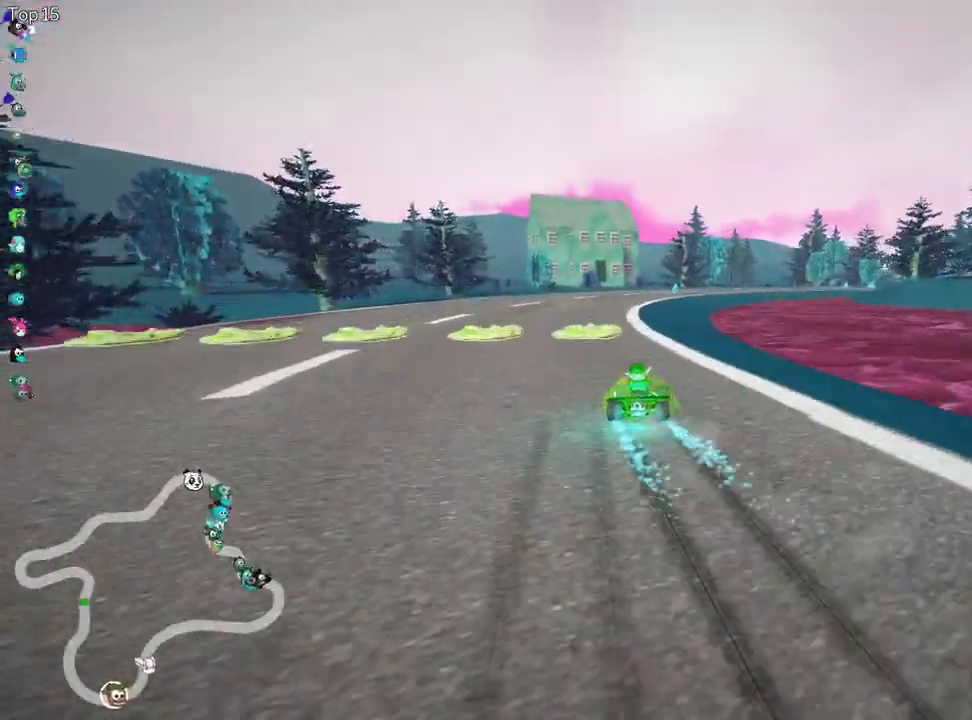
{"keys": ["right", "skid", "up"], "events": [[250, "right", "down"], [283, "left", "up"], [350, "nitro", "down"], [500, "nitro", "up"]]}
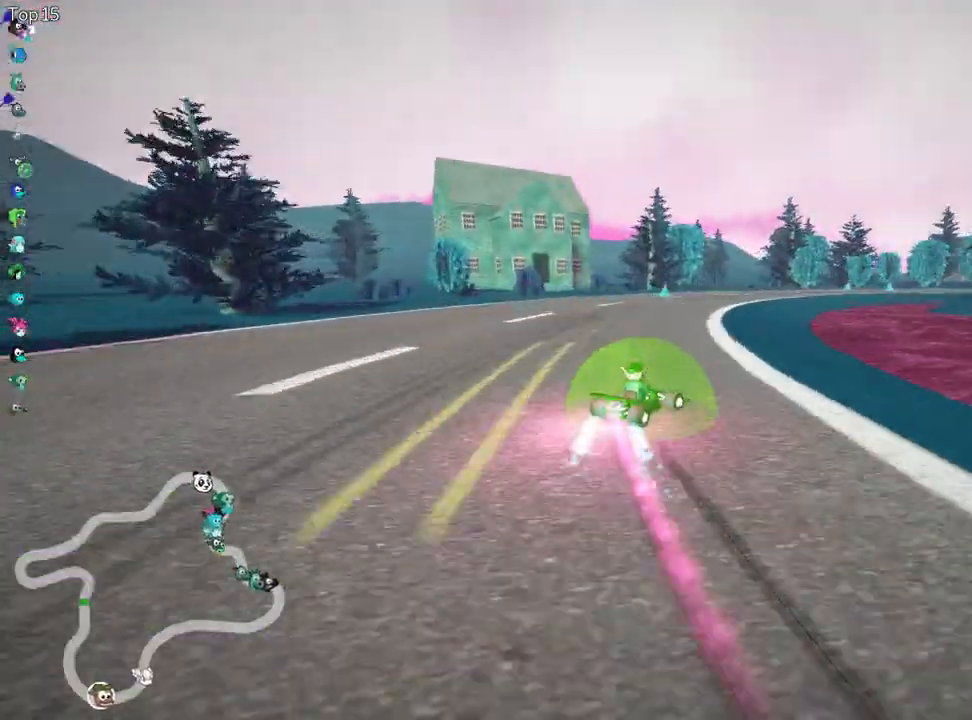
{"keys": ["left", "skid", "up"], "events": [[250, "left", "down"], [300, "right", "up"]]}
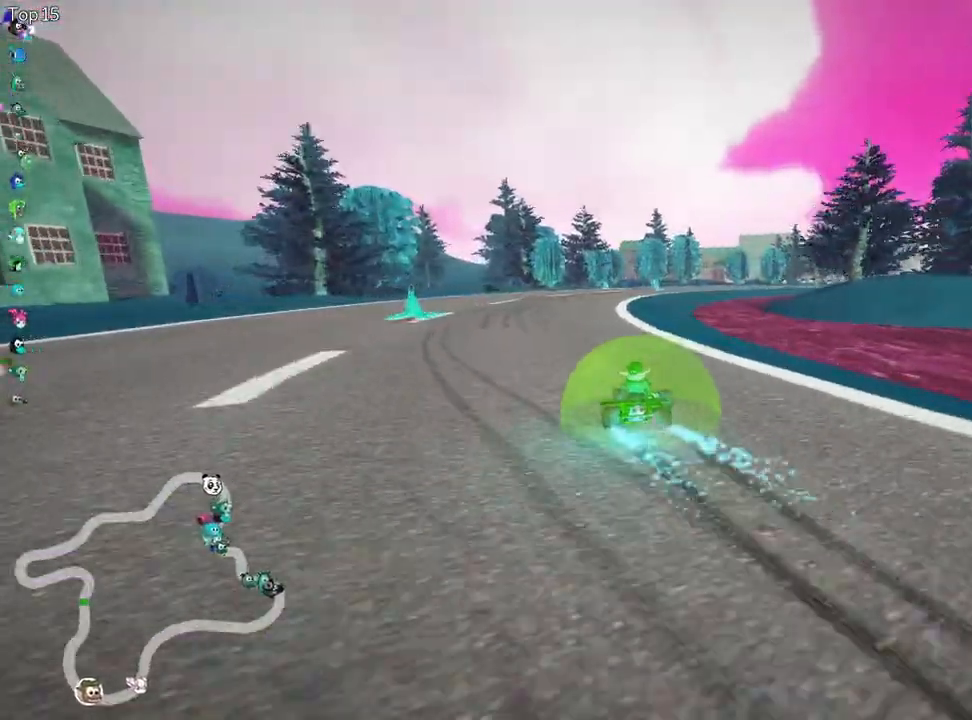
{"keys": ["left", "skid", "up"], "events": [[33, "left", "up"], [67, "right", "down"], [400, "left", "down"], [500, "right", "up"]]}
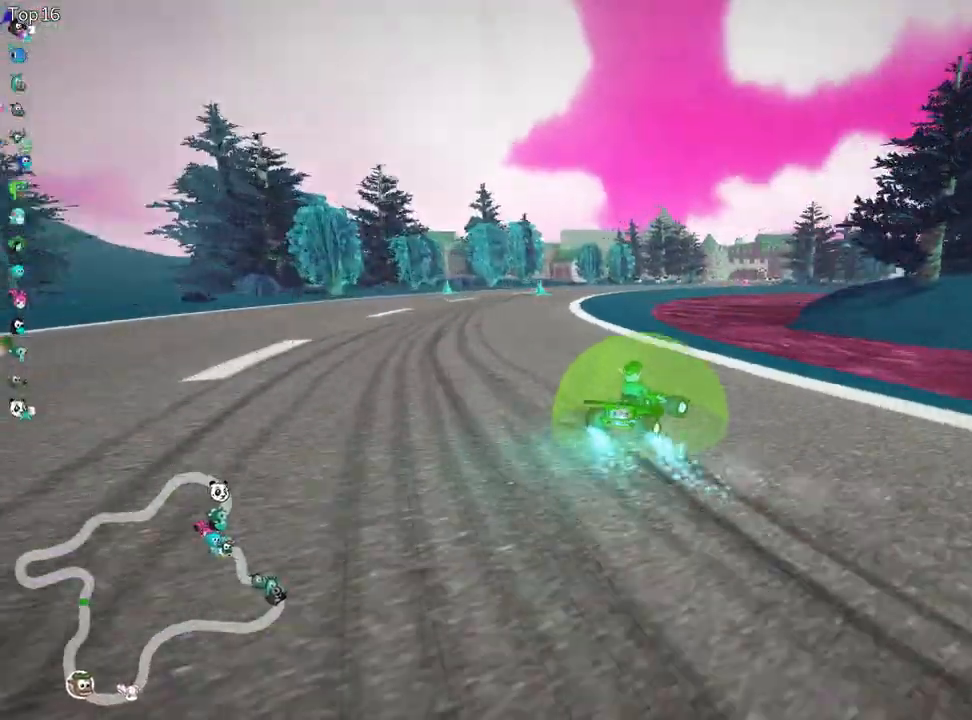
{"keys": ["left", "skid", "up"], "events": []}
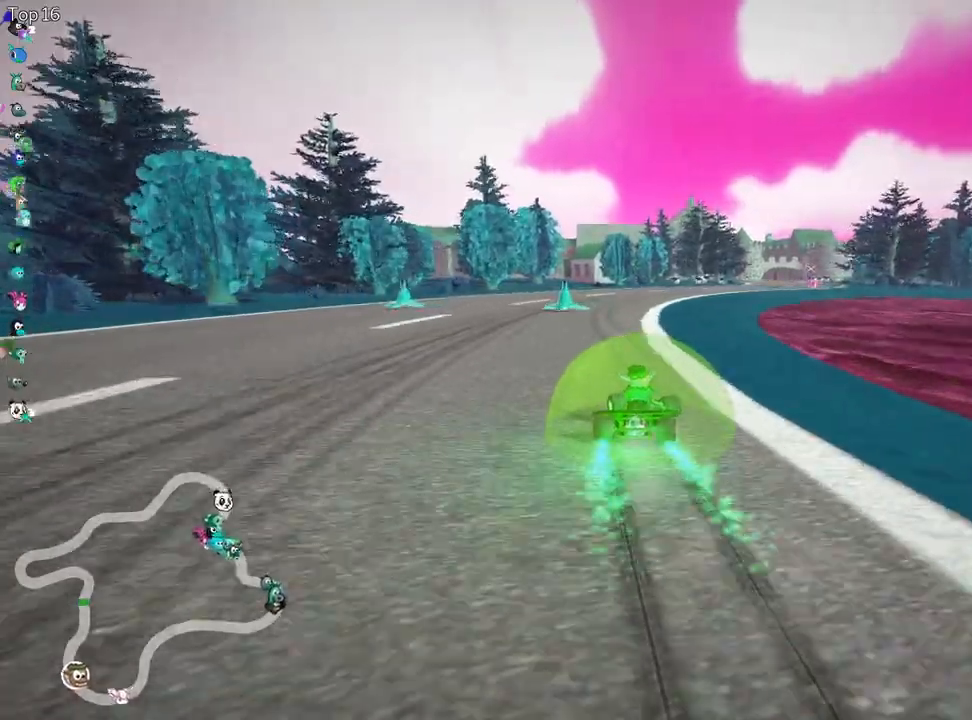
{"keys": ["right", "up"], "events": [[167, "skid", "up"], [233, "left", "up"], [483, "right", "down"]]}
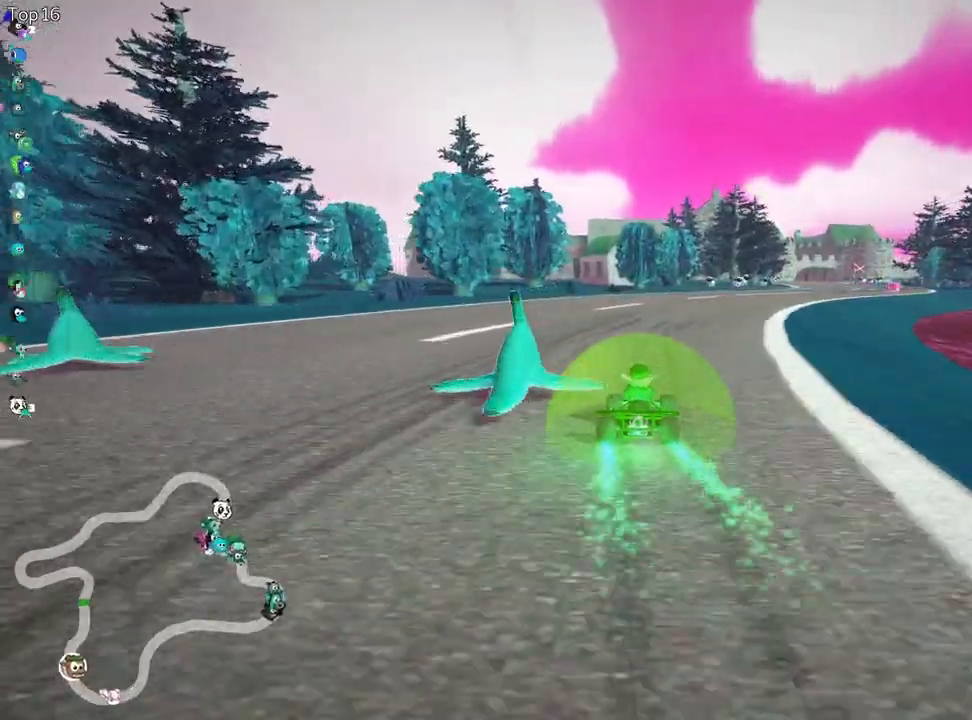
{"keys": ["right", "up"], "events": []}
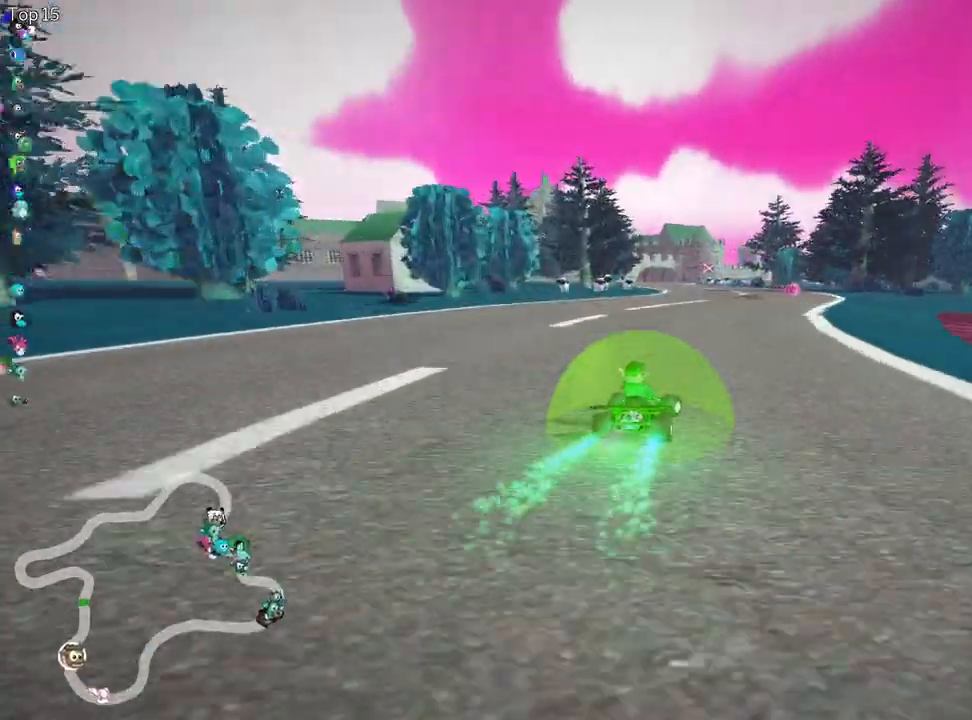
{"keys": ["left", "skid", "up"], "events": [[150, "right", "up"], [383, "left", "down"], [400, "skid", "down"]]}
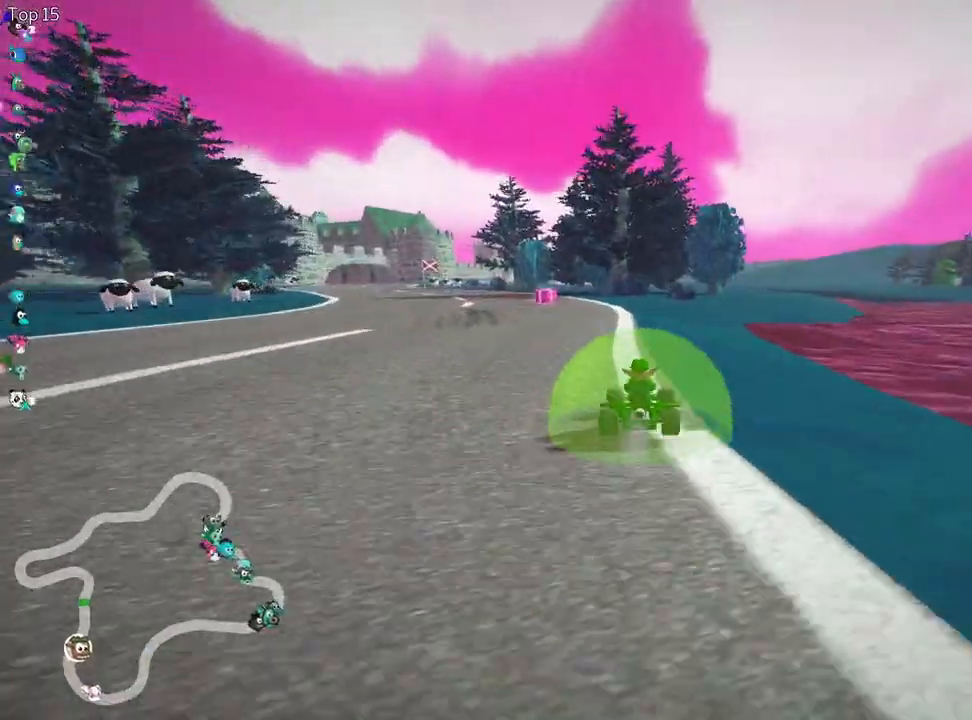
{"keys": ["left", "skid", "up"], "events": [[50, "left", "up"], [383, "left", "down"]]}
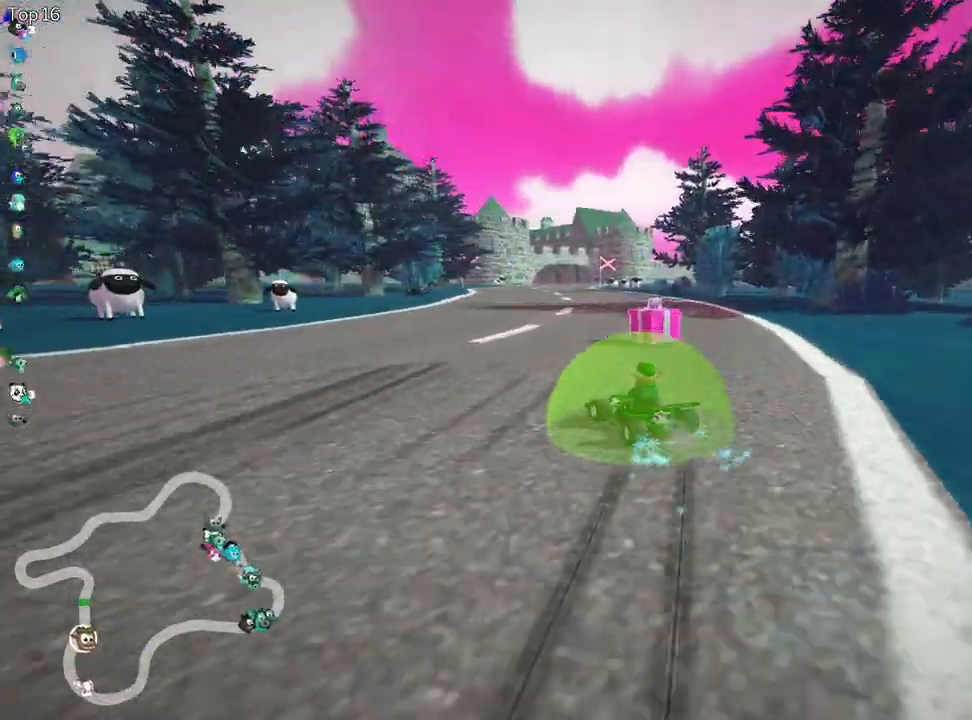
{"keys": ["right", "skid", "up"], "events": [[100, "left", "up"], [117, "right", "down"]]}
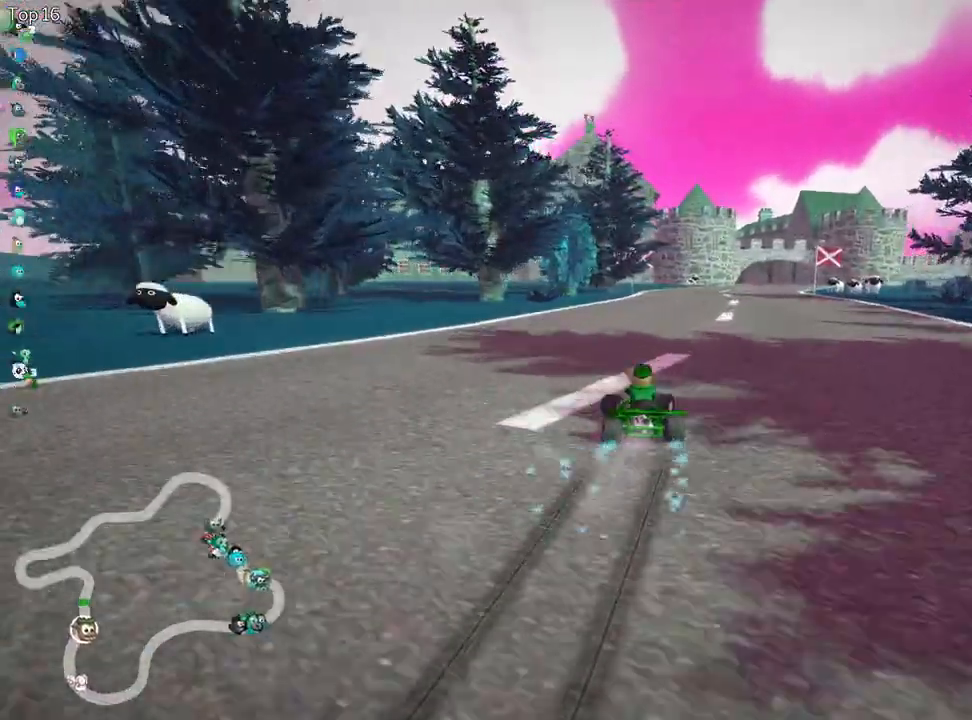
{"keys": ["up"], "events": [[133, "skid", "up"], [450, "right", "up"]]}
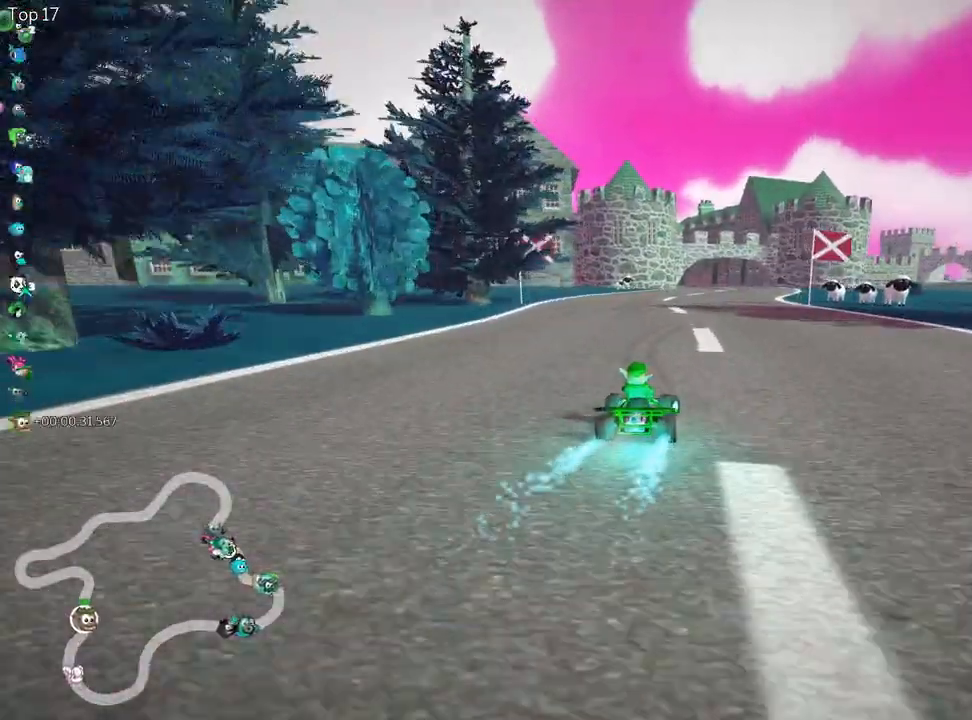
{"keys": ["up"], "events": [[333, "right", "down"], [483, "right", "up"]]}
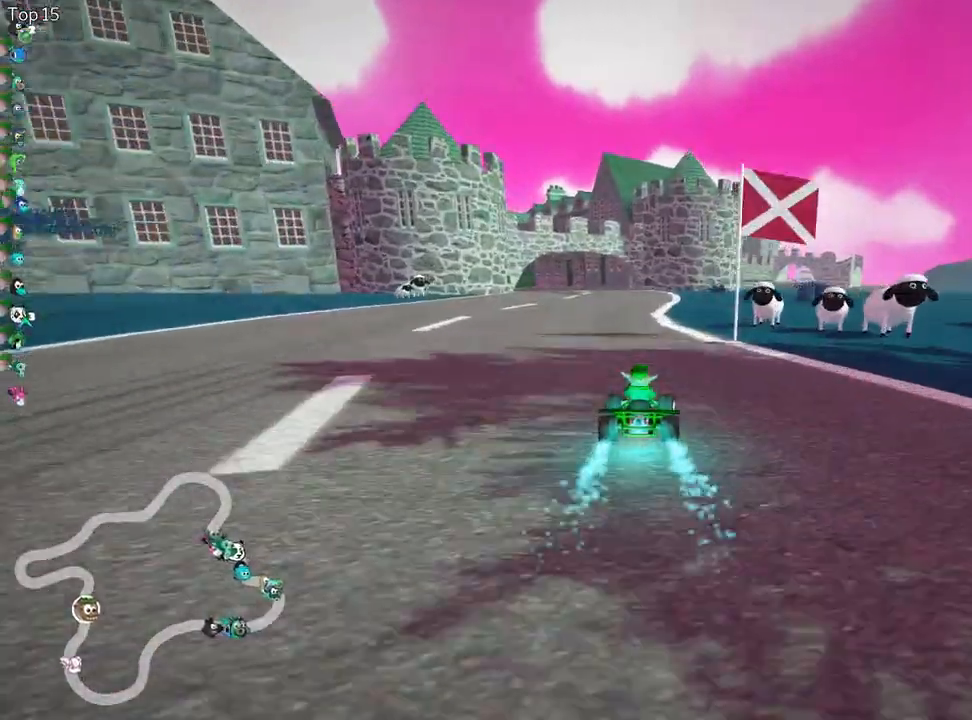
{"keys": ["right", "skid", "up"], "events": [[17, "left", "down"], [33, "skid", "down"], [283, "left", "up"], [350, "right", "down"]]}
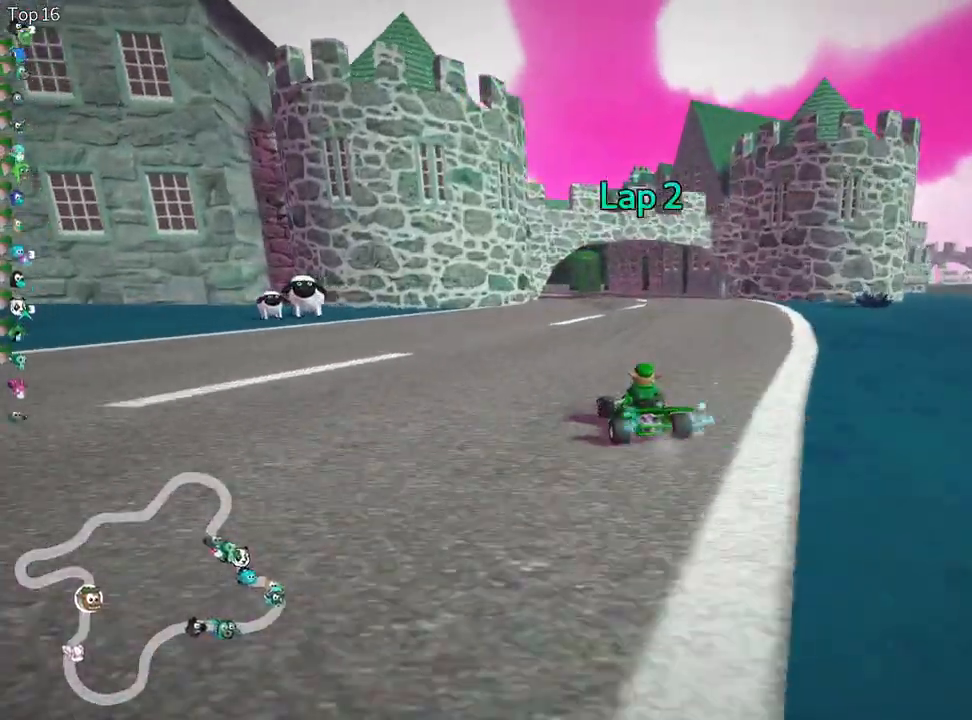
{"keys": ["left", "skid", "up"], "events": [[417, "left", "down"], [450, "right", "up"]]}